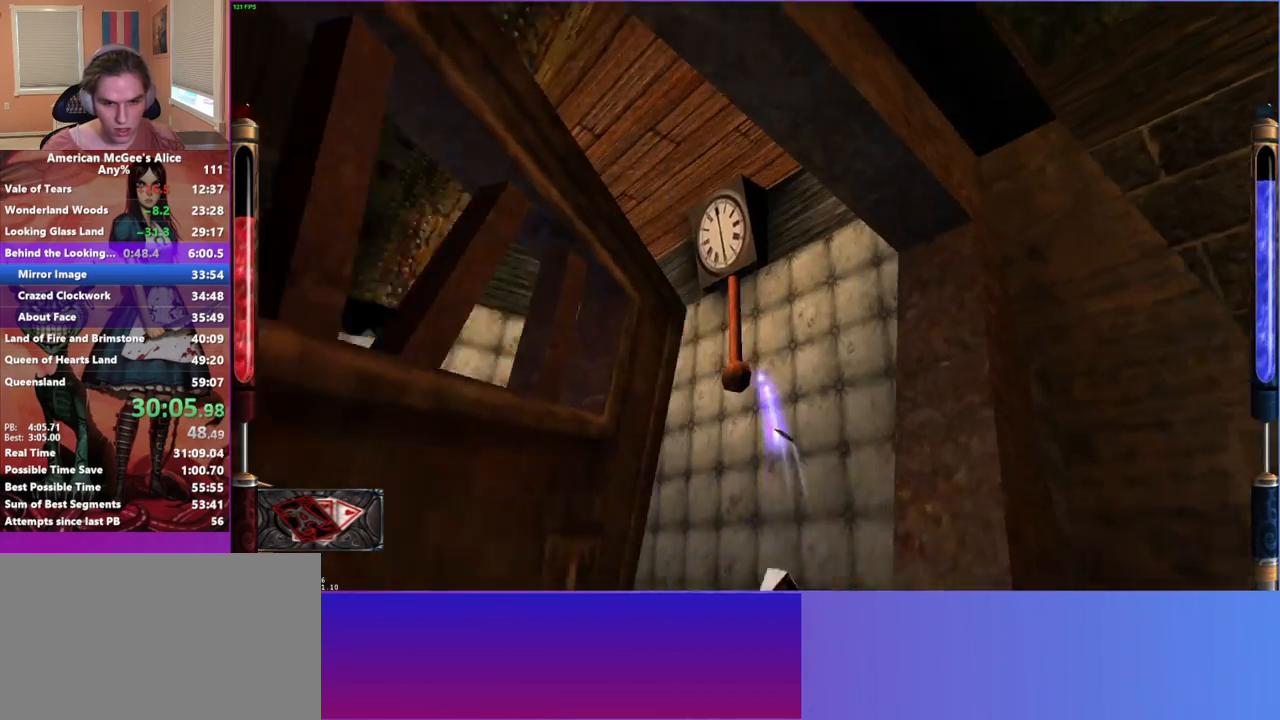
Gameplay with keyboard and mouse; each line is a JSON object with the keys and mouse buttons held at the frame after it. "events" lists presses ("down") and releases ("up") of "1", "2", "3", "4", "5", "a", "alt", "c", "caps_lock", "ctrl", "d", "e", "escape", "f", "g", "q", "r", "s", "shift", "space", "t", "v", "w", "x", "z", "mouse_left", "mouse_middle", "mouse_right", "mouse_mb4", "mouse_mb5", "mouse_wheel_up" and "mouse_wheel_down" between this image and that frame as [ms after this image, input, new state], when the widget could be followed in between. "mouse_left", "mouse_middle", "mouse_right", "mouse_mb4", "mouse_mb5", "mouse_wheel_up", "mouse_wheel_down" = the "left", "middle", "right", "mb4", "mb5", "wheel_up", "wheel_down" buttons of the "mouse" list. No other keys are recorded. Not read: mouse_move.
{"keys": ["s"], "mouse": [], "events": [[400, "mouse_left", "up"]]}
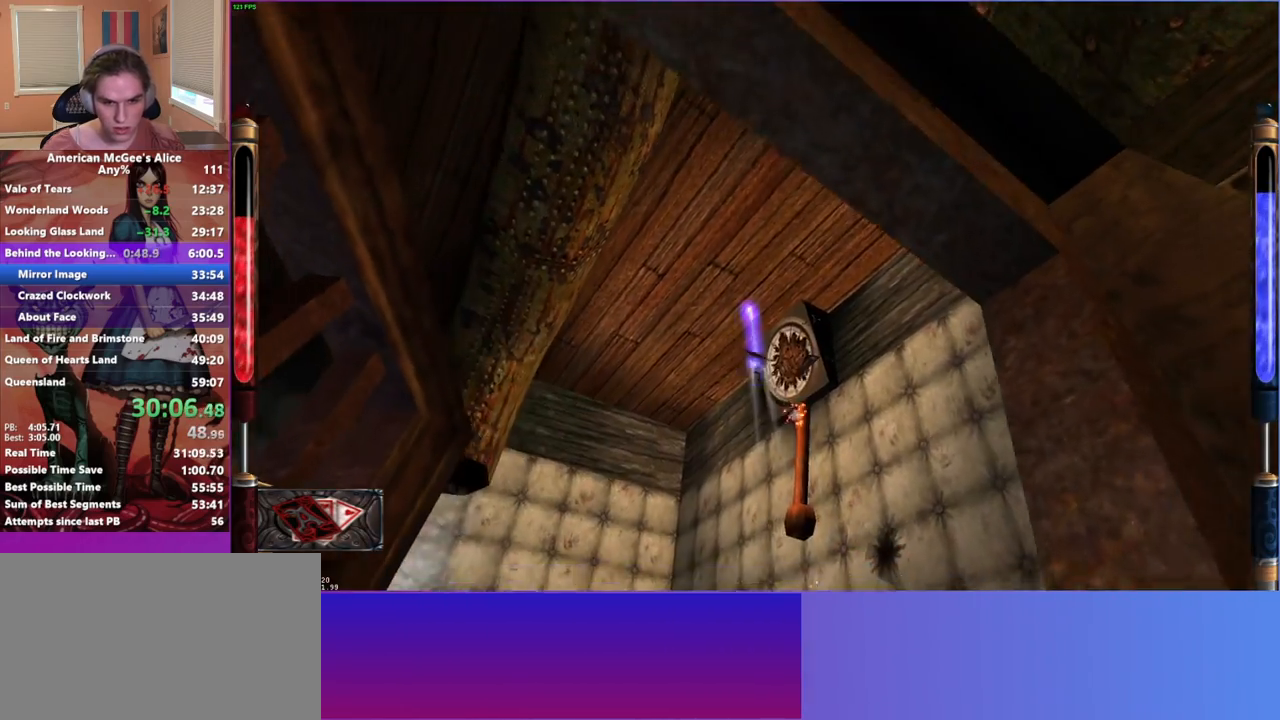
{"keys": ["w"], "mouse": ["mb5"], "events": [[117, "a", "down"], [267, "s", "up"], [450, "w", "down"], [500, "a", "up"], [500, "mouse_mb5", "down"]]}
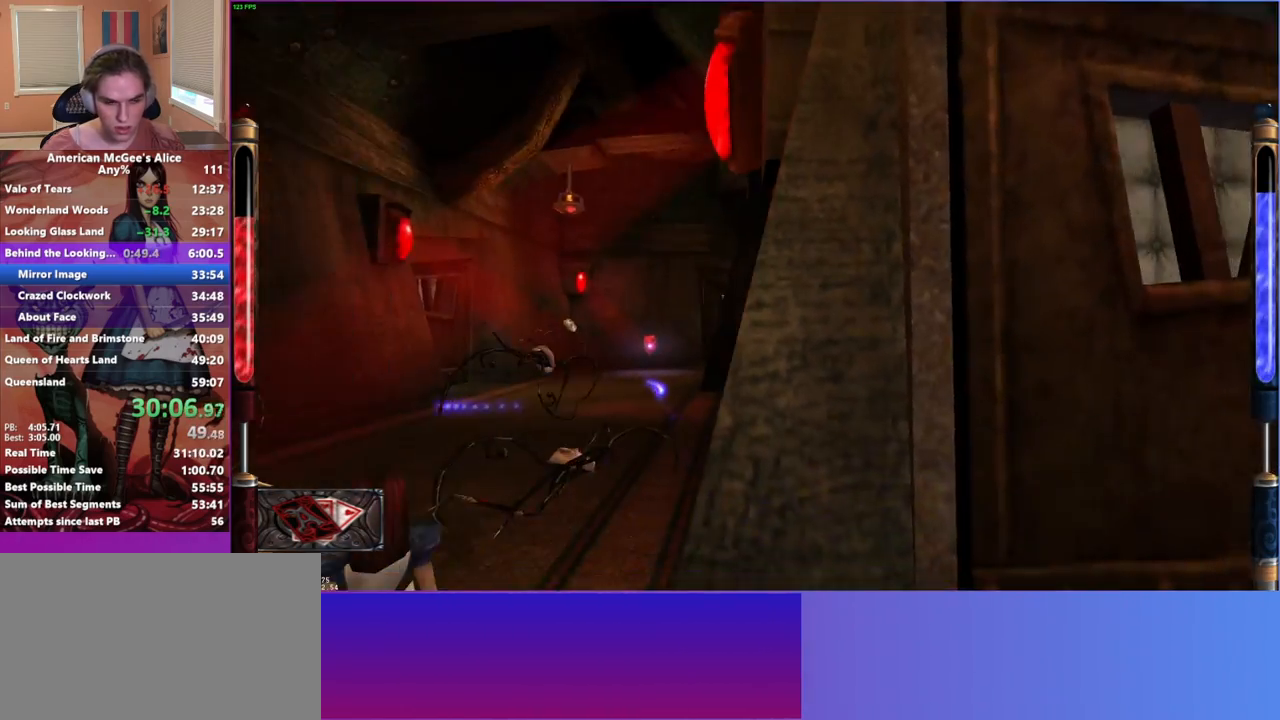
{"keys": ["d", "space", "w"], "mouse": [], "events": [[133, "mouse_mb5", "up"], [367, "d", "down"], [367, "space", "down"]]}
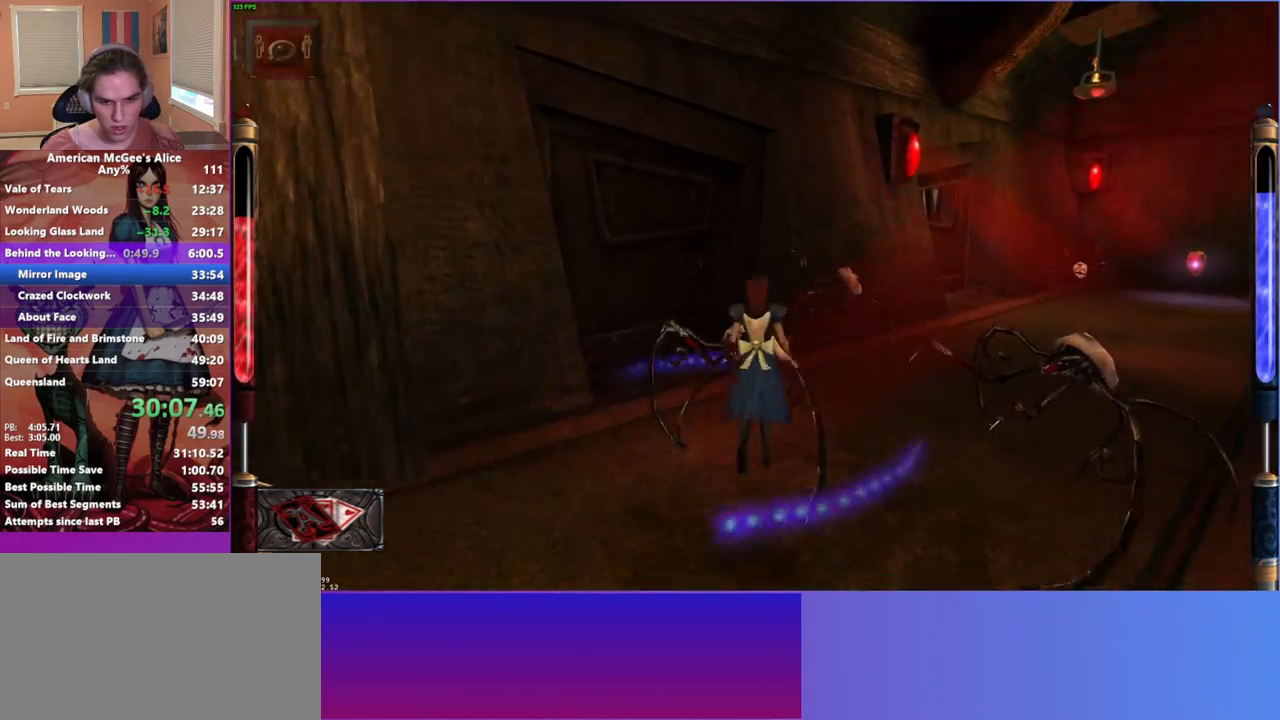
{"keys": ["a", "w"], "mouse": [], "events": [[200, "space", "up"], [400, "a", "down"], [400, "d", "up"]]}
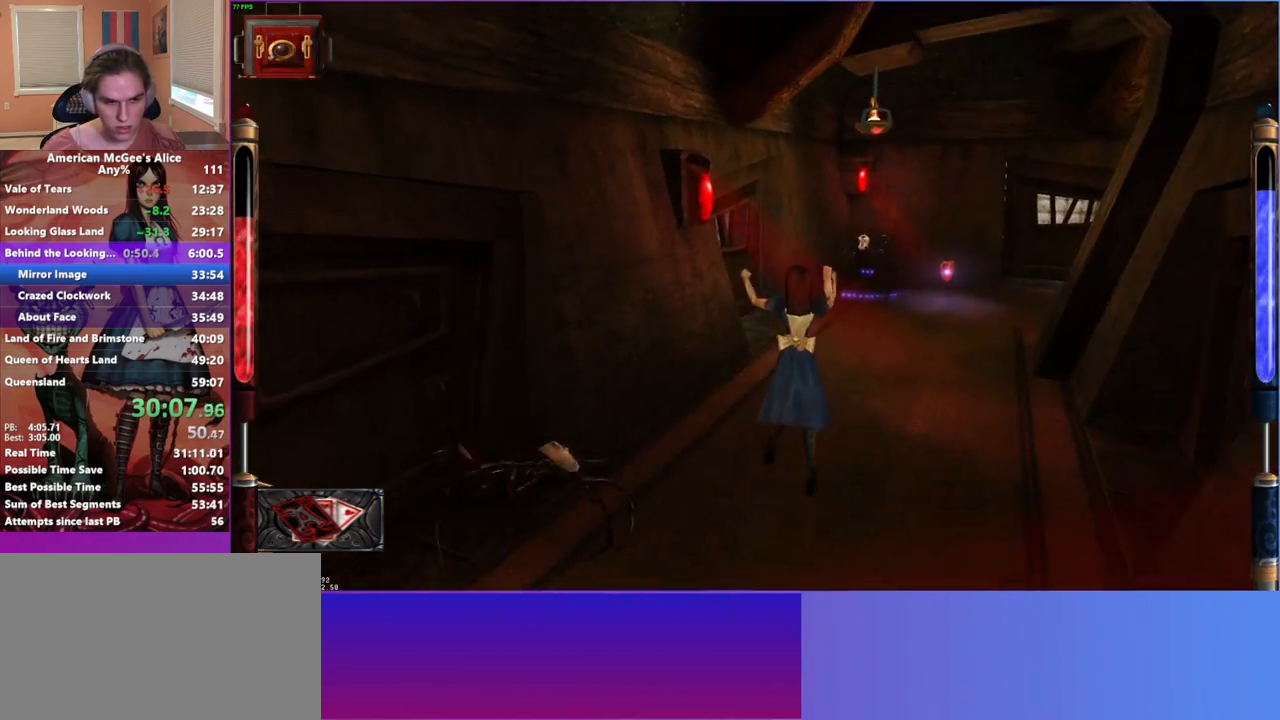
{"keys": ["a", "w"], "mouse": [], "events": [[67, "a", "up"], [67, "d", "down"], [317, "d", "up"], [500, "a", "down"]]}
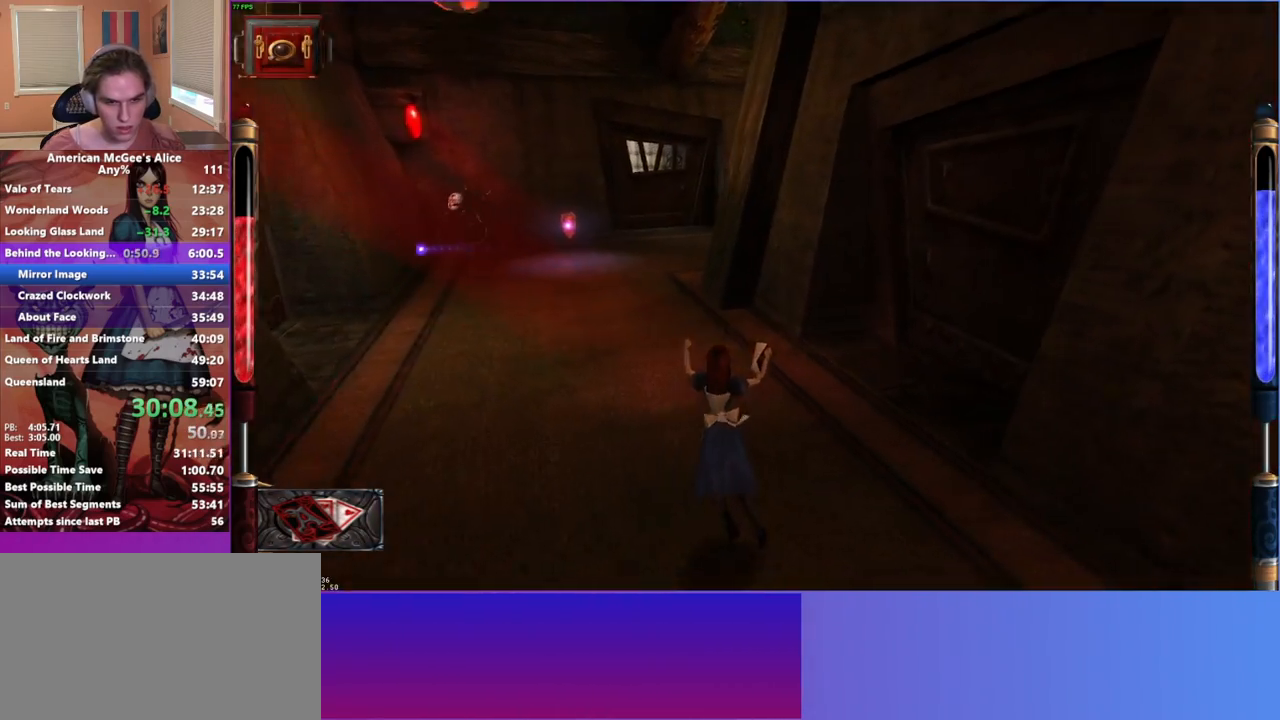
{"keys": ["d", "w"], "mouse": [], "events": [[100, "space", "down"], [417, "space", "up"], [467, "a", "up"], [467, "d", "down"]]}
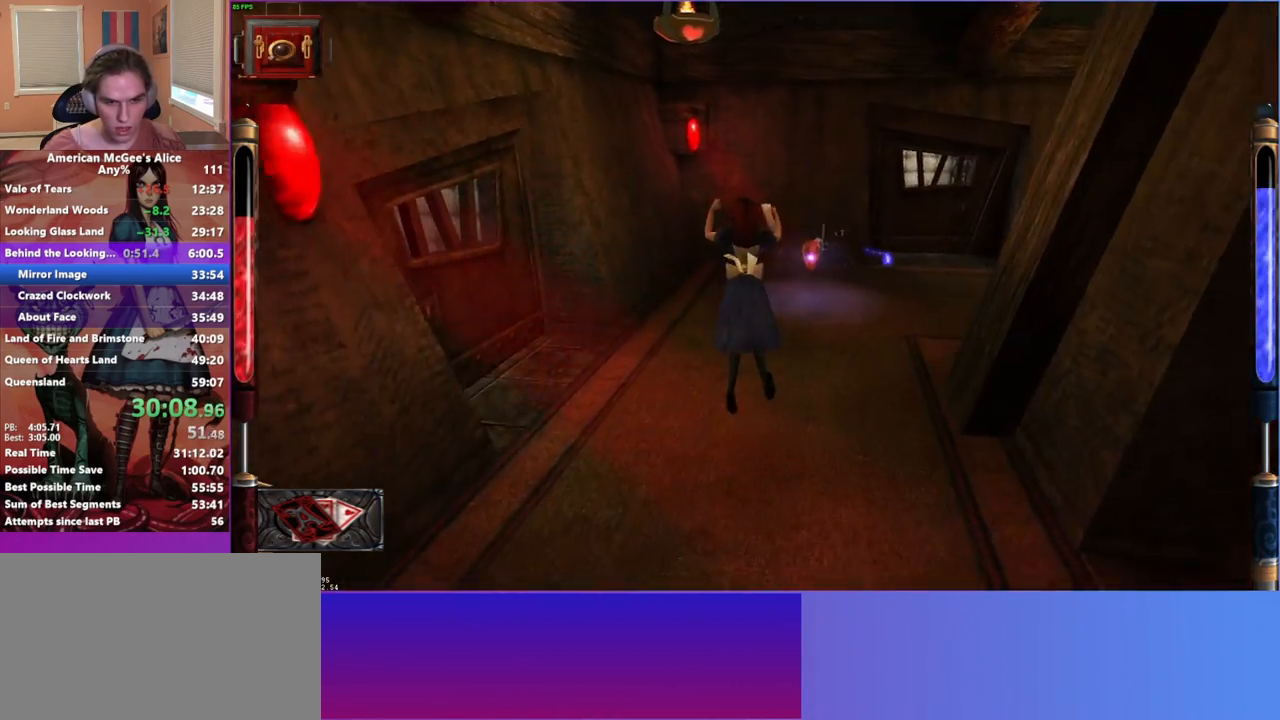
{"keys": ["w"], "mouse": ["mb5"], "events": [[217, "a", "down"], [250, "d", "up"], [333, "a", "up"], [483, "mouse_mb5", "down"]]}
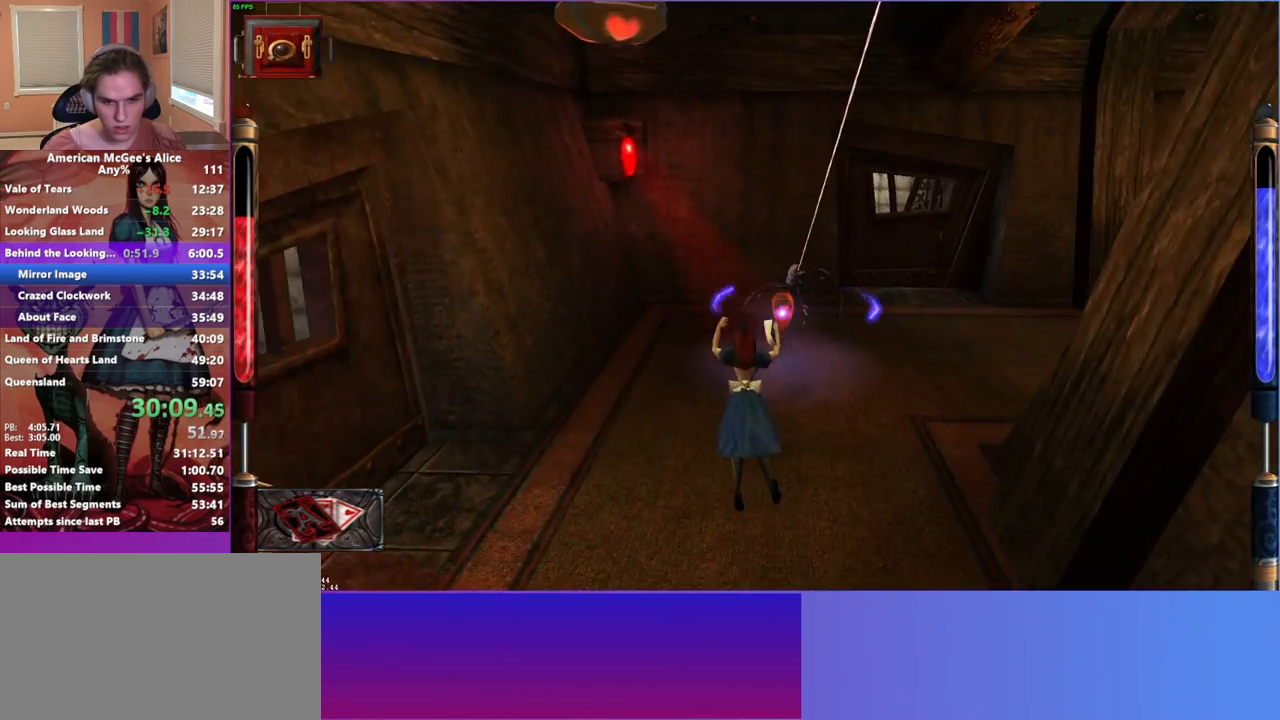
{"keys": ["w"], "mouse": [], "events": [[117, "mouse_mb5", "up"]]}
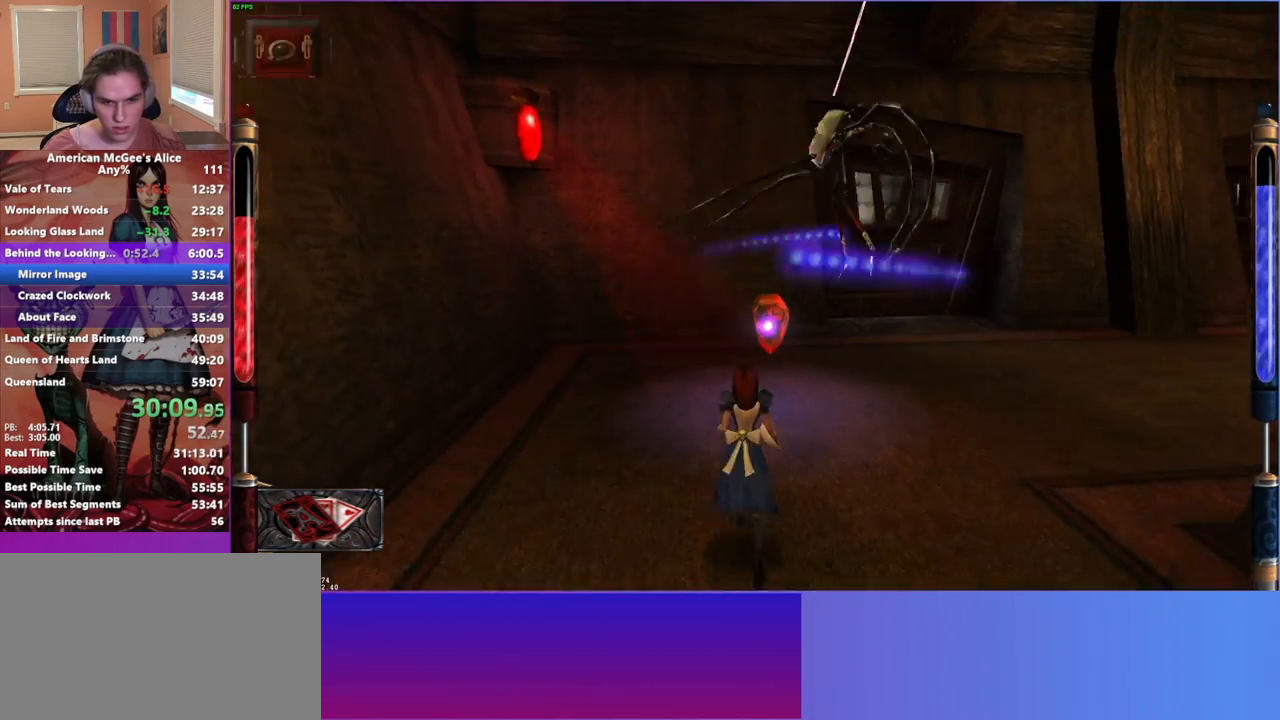
{"keys": ["d", "space", "w"], "mouse": [], "events": [[467, "d", "down"], [467, "space", "down"]]}
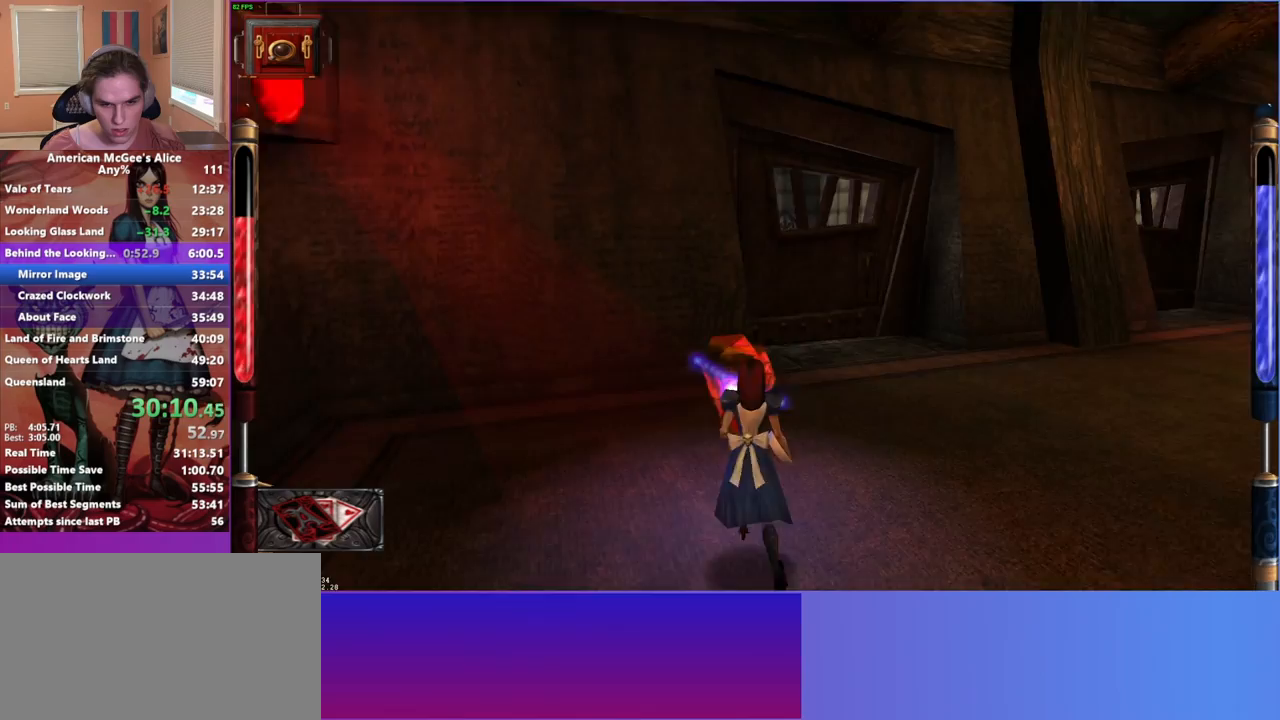
{"keys": ["a", "d", "w"], "mouse": [], "events": [[250, "space", "up"], [483, "a", "down"]]}
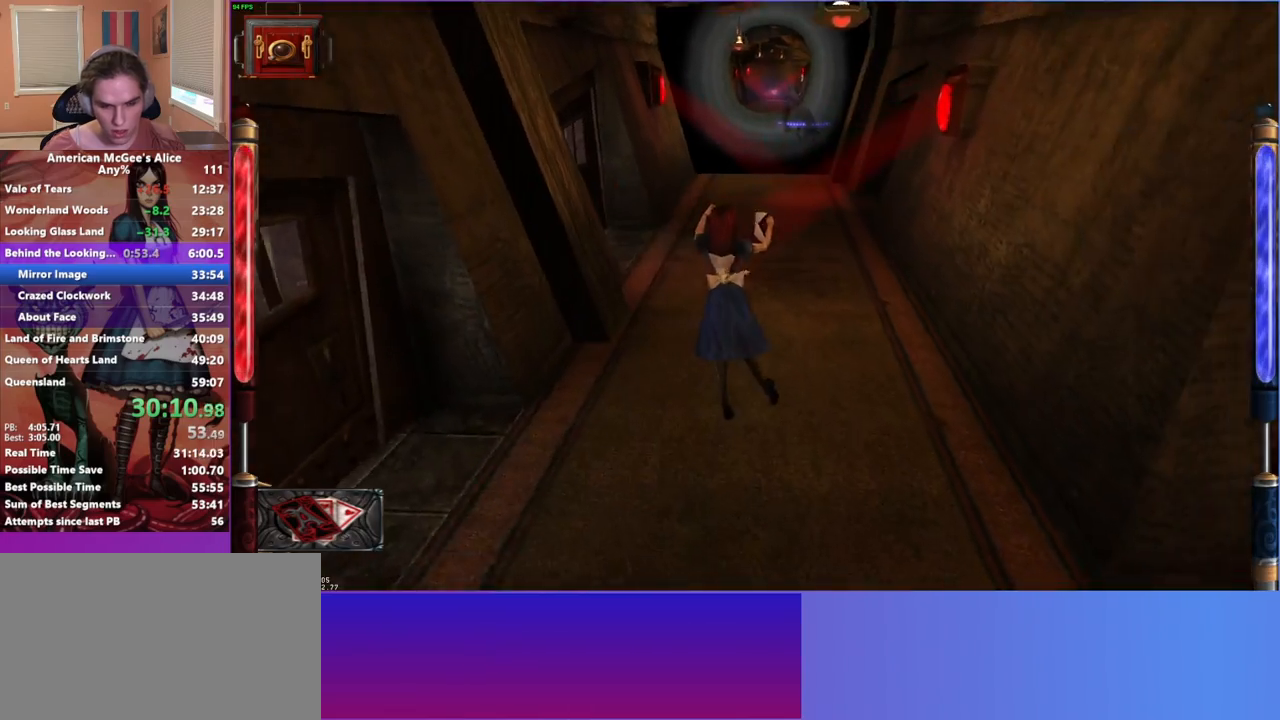
{"keys": ["w"], "mouse": [], "events": [[33, "d", "up"], [350, "a", "up"]]}
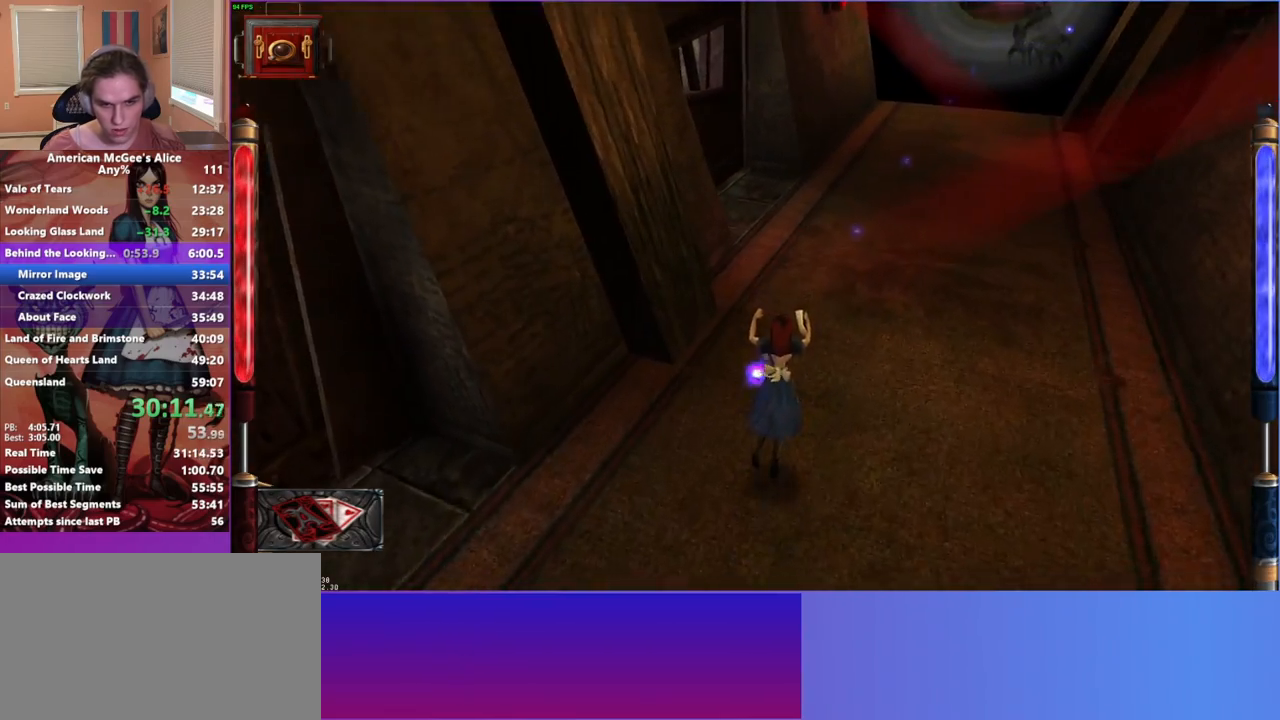
{"keys": ["a", "d", "w"], "mouse": [], "events": [[50, "d", "down"], [133, "space", "down"], [383, "space", "up"], [467, "a", "down"]]}
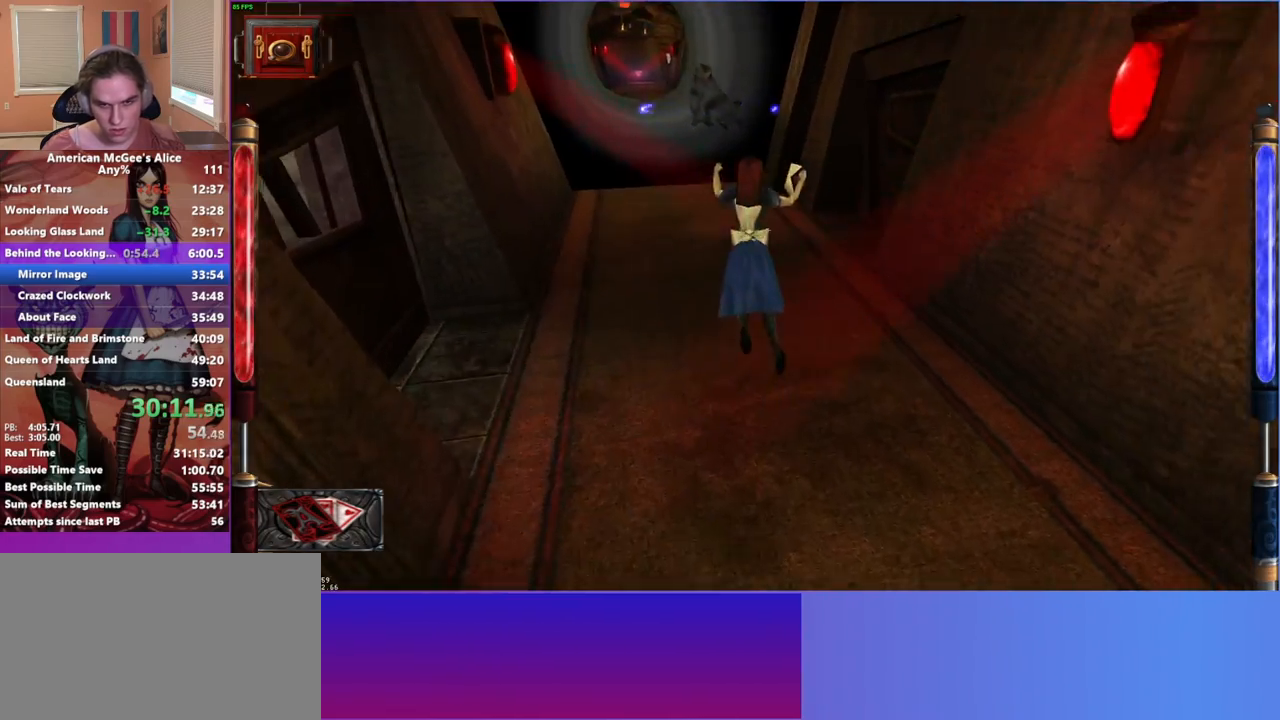
{"keys": ["w"], "mouse": [], "events": [[17, "d", "up"], [383, "a", "up"]]}
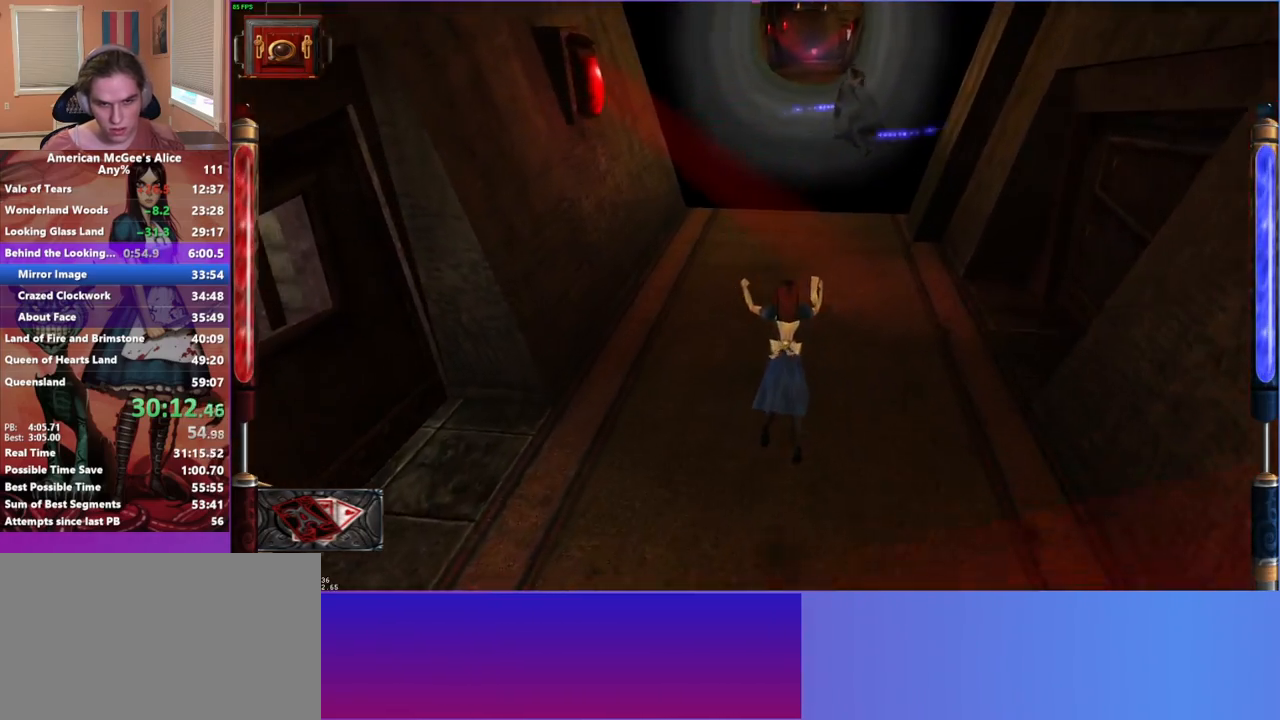
{"keys": ["a", "w"], "mouse": [], "events": [[267, "space", "down"], [300, "d", "down"], [400, "d", "up"], [400, "space", "up"], [450, "a", "down"]]}
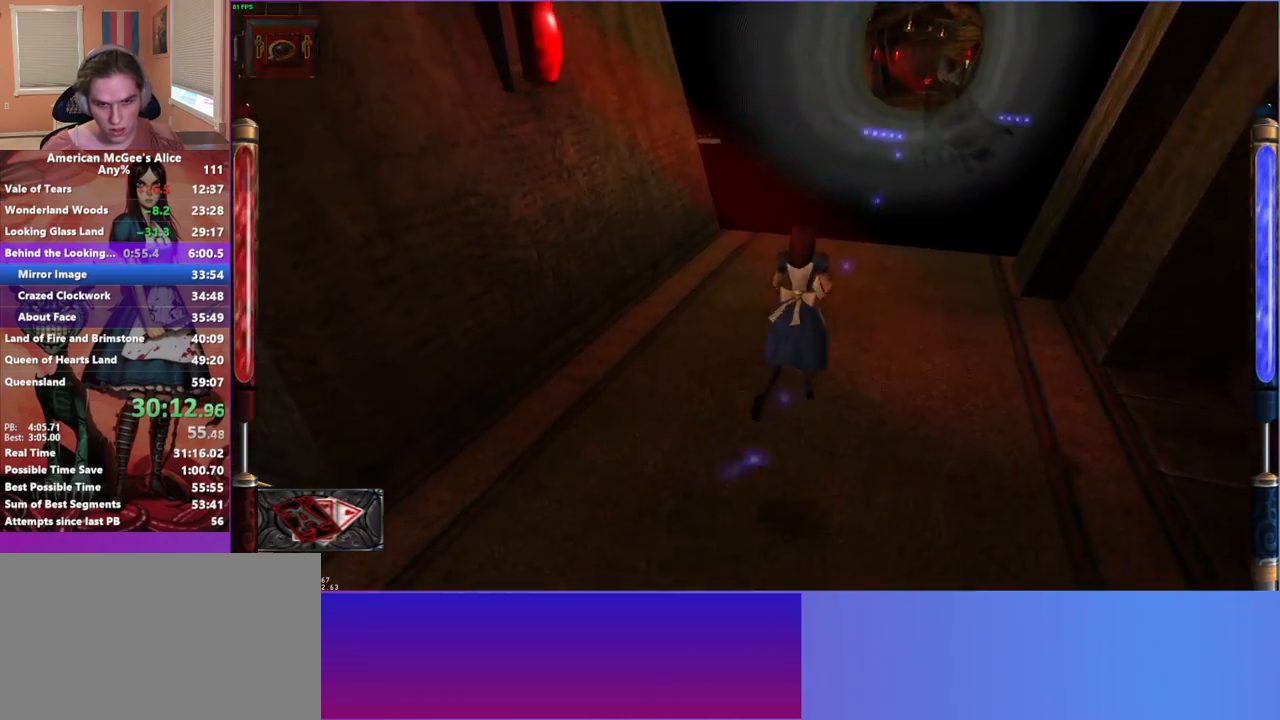
{"keys": ["d", "w"], "mouse": [], "events": [[150, "a", "up"], [200, "d", "down"]]}
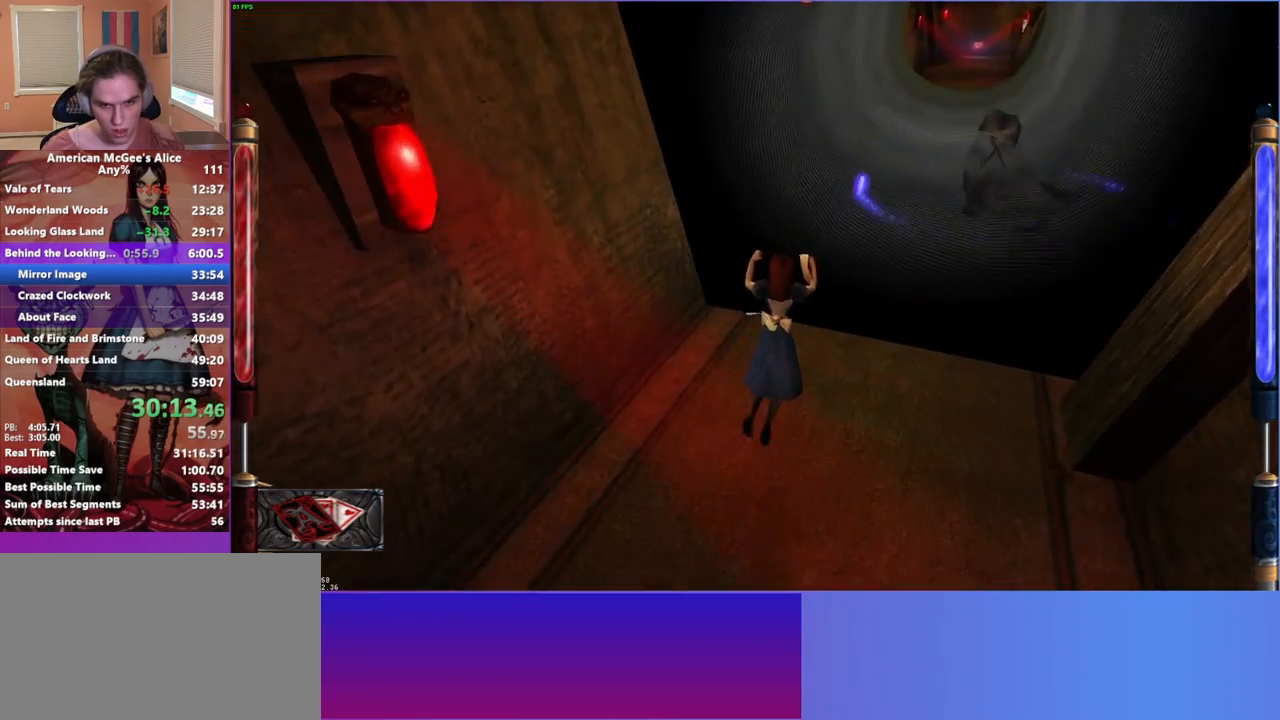
{"keys": ["d", "space", "w"], "mouse": [], "events": [[433, "space", "down"]]}
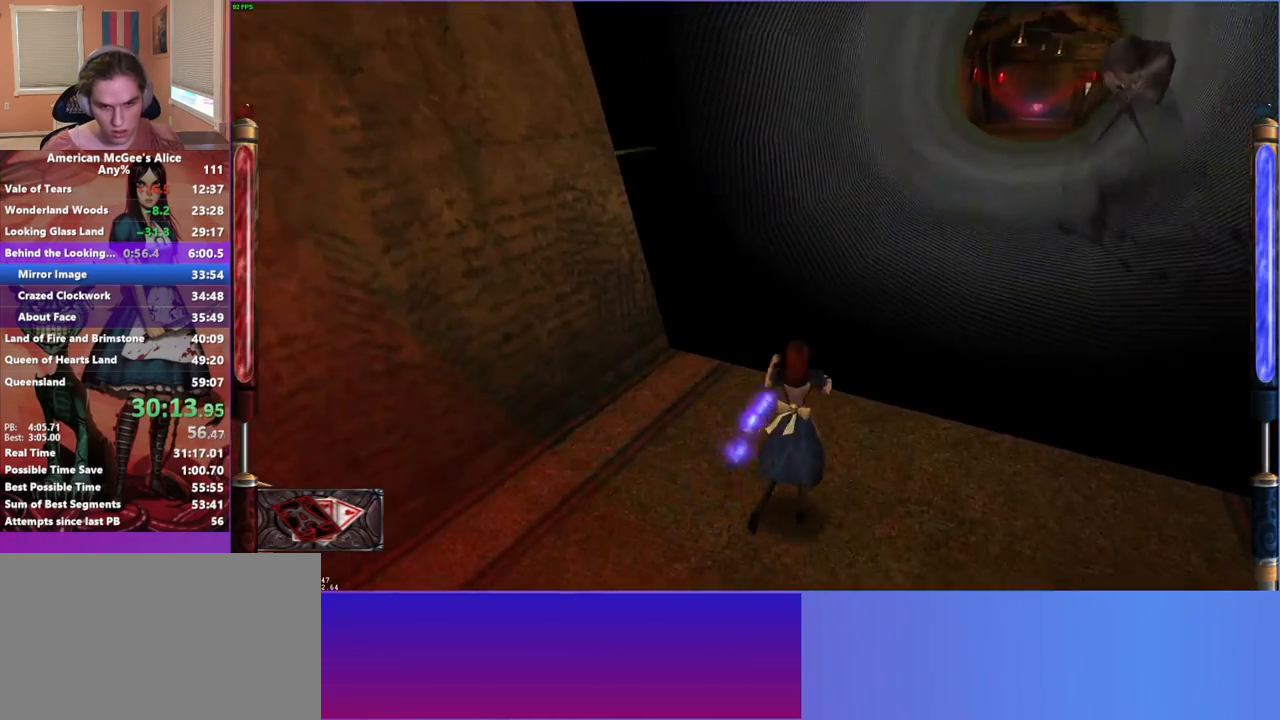
{"keys": ["a", "w"], "mouse": [], "events": [[167, "space", "up"], [217, "a", "down"], [267, "d", "up"]]}
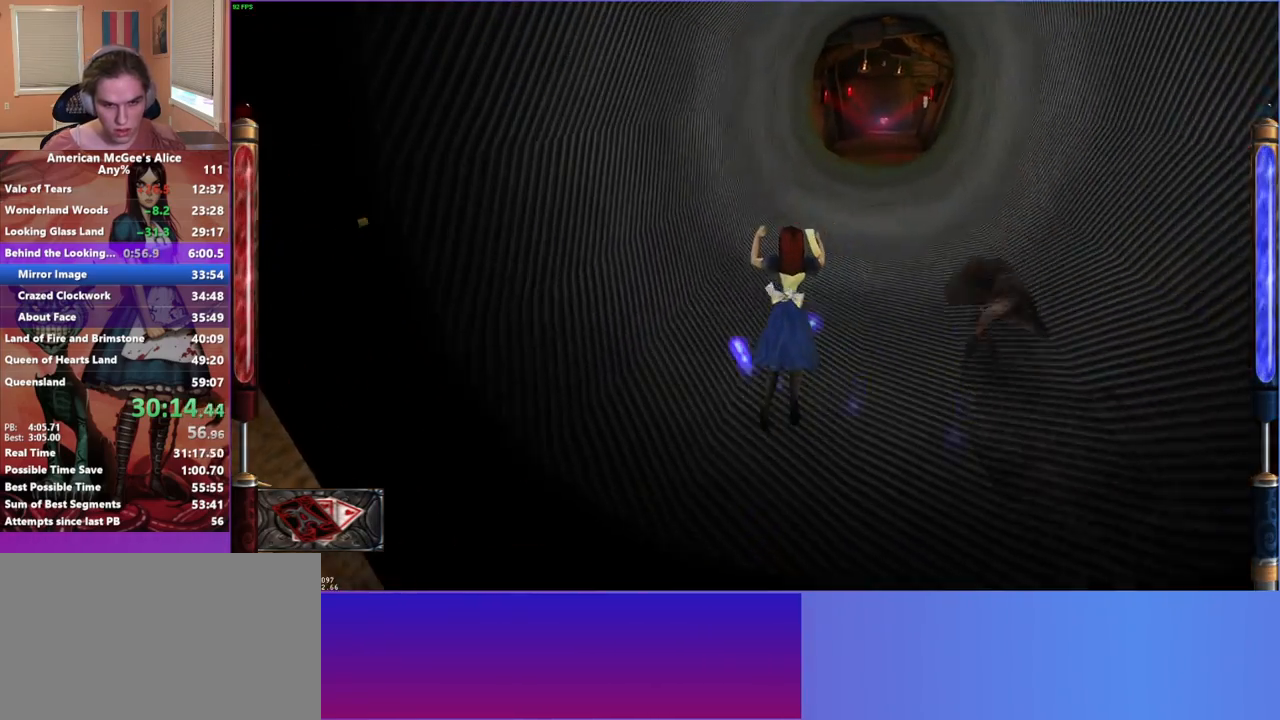
{"keys": ["w"], "mouse": [], "events": [[50, "a", "up"], [283, "mouse_mb5", "down"], [417, "mouse_mb5", "up"]]}
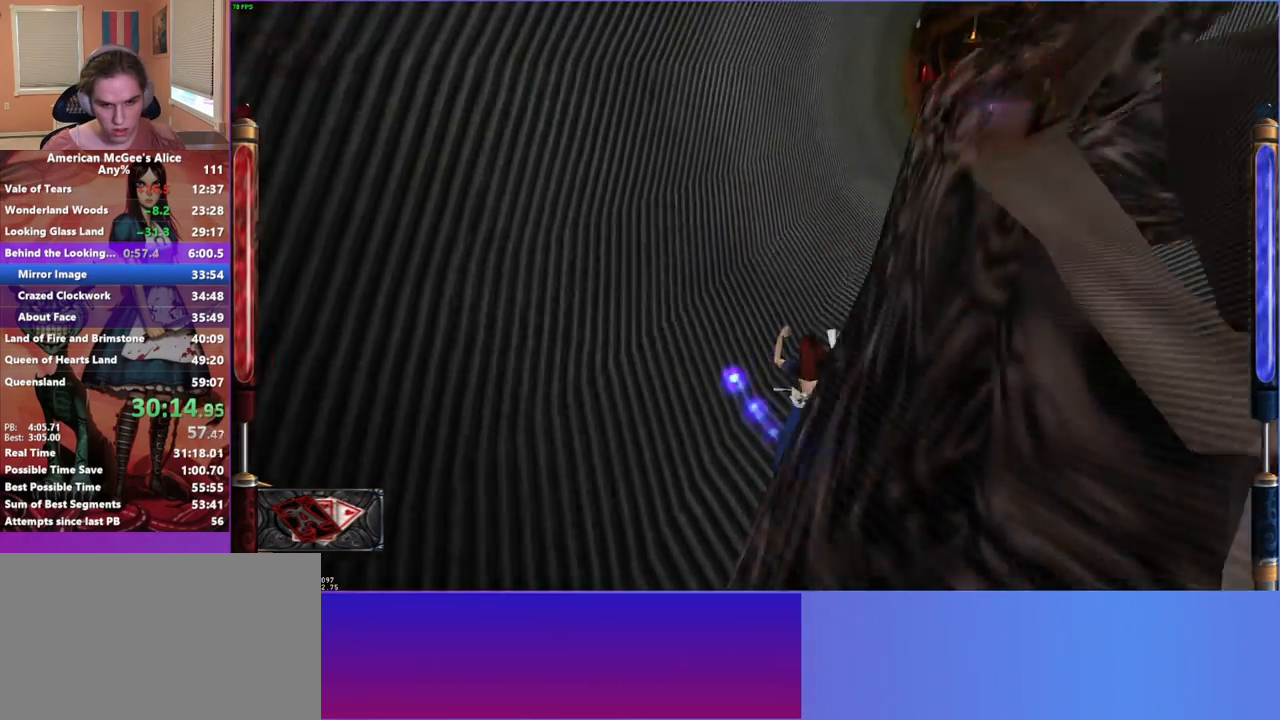
{"keys": ["a", "w"], "mouse": [], "events": [[117, "d", "down"], [117, "space", "down"], [433, "a", "down"], [433, "space", "up"], [483, "d", "up"]]}
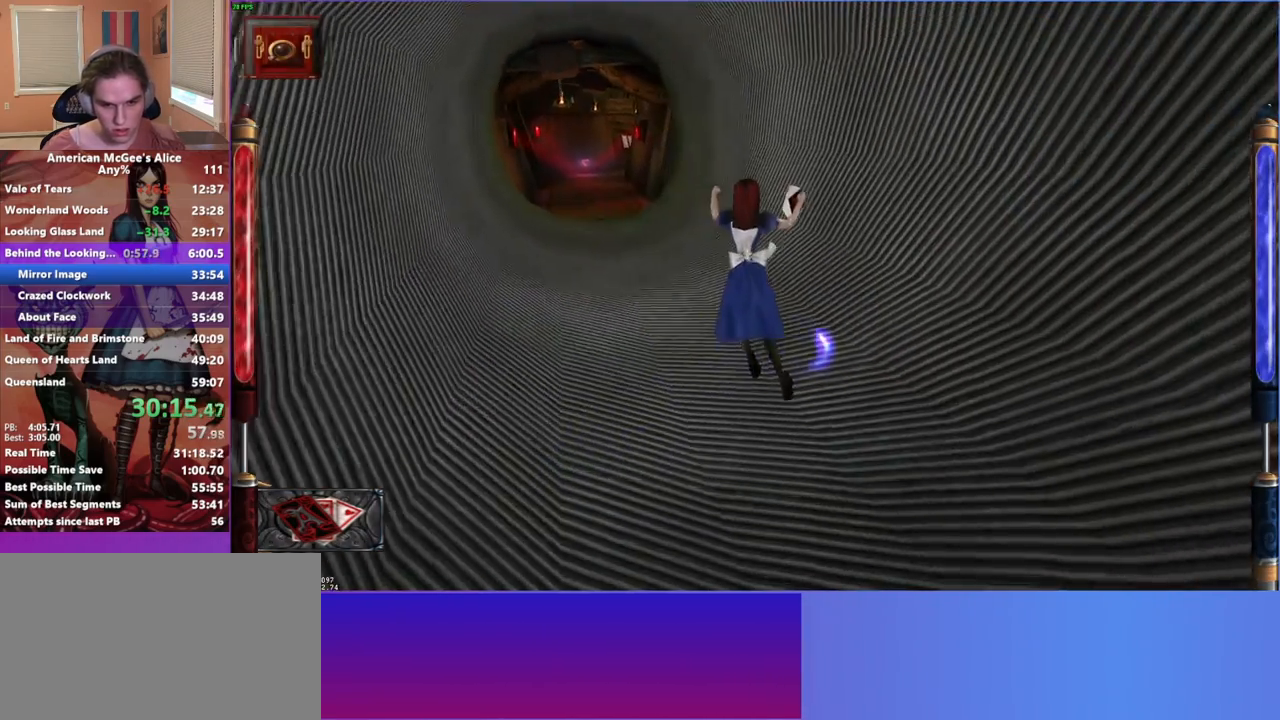
{"keys": ["w"], "mouse": [], "events": [[350, "a", "up"]]}
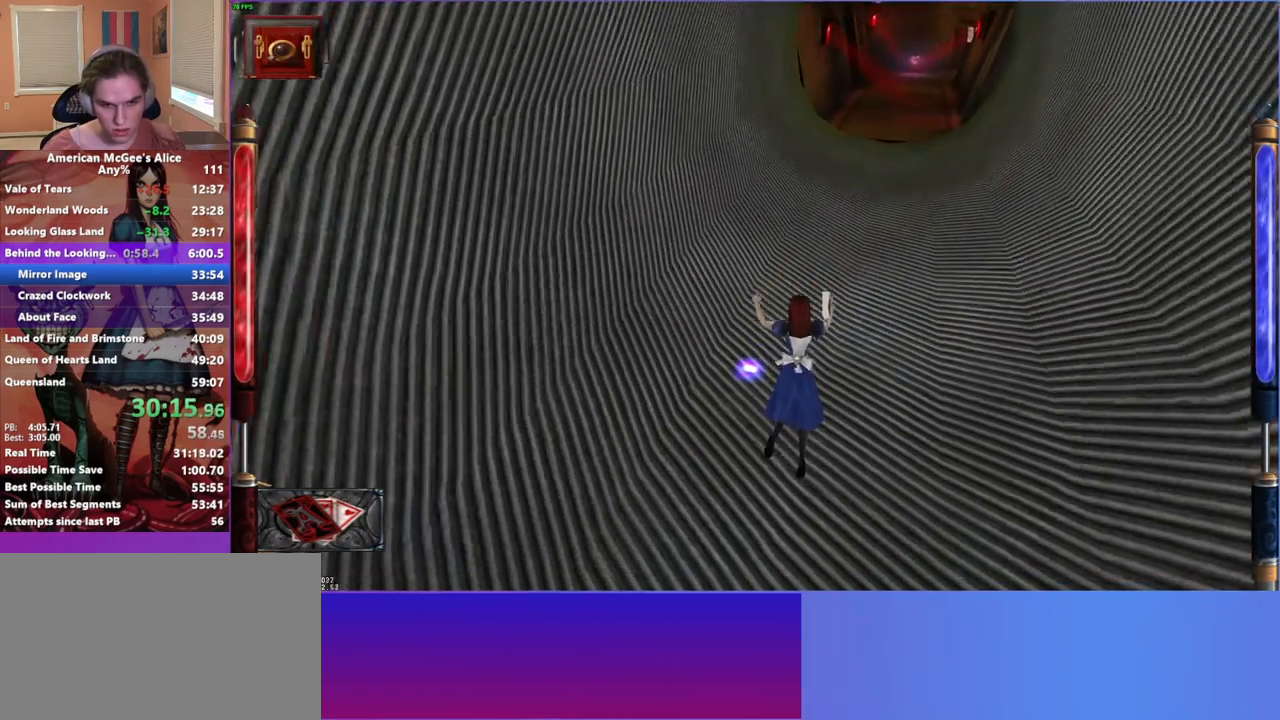
{"keys": ["a", "d", "space", "w"], "mouse": [], "events": [[183, "d", "down"], [183, "space", "down"], [483, "a", "down"]]}
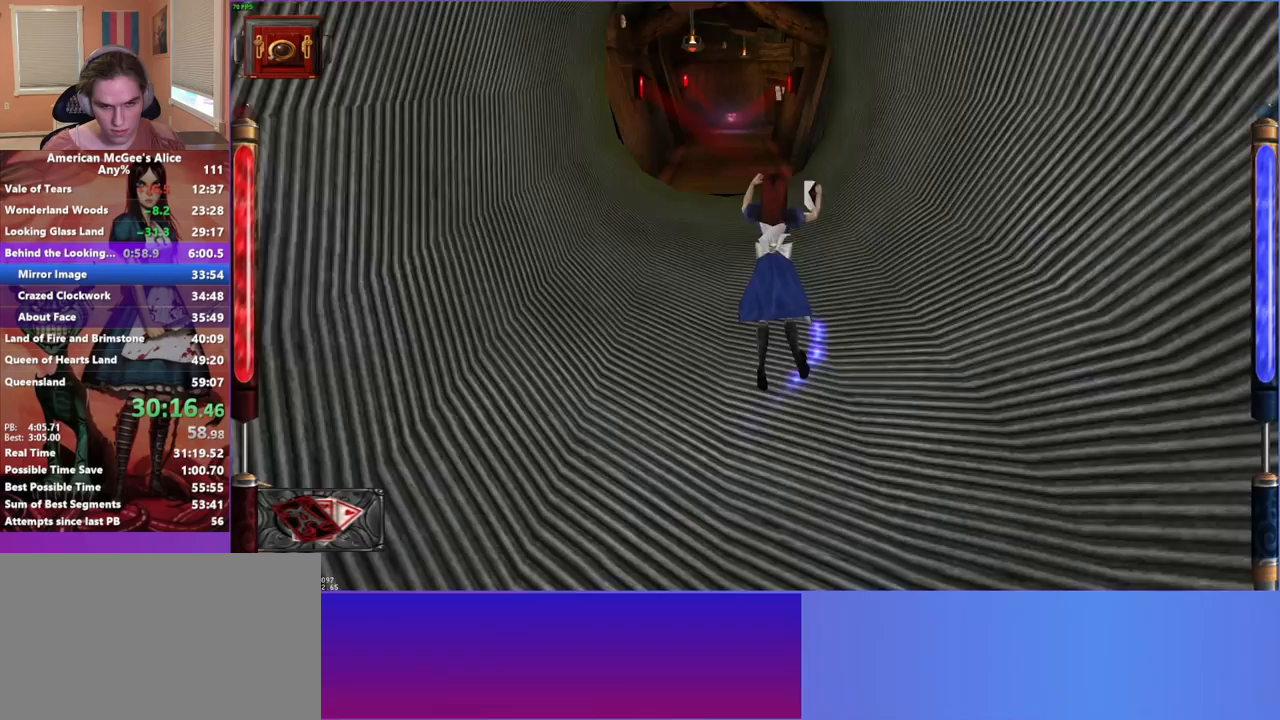
{"keys": ["w"], "mouse": [], "events": [[17, "d", "up"], [17, "space", "up"], [433, "a", "up"]]}
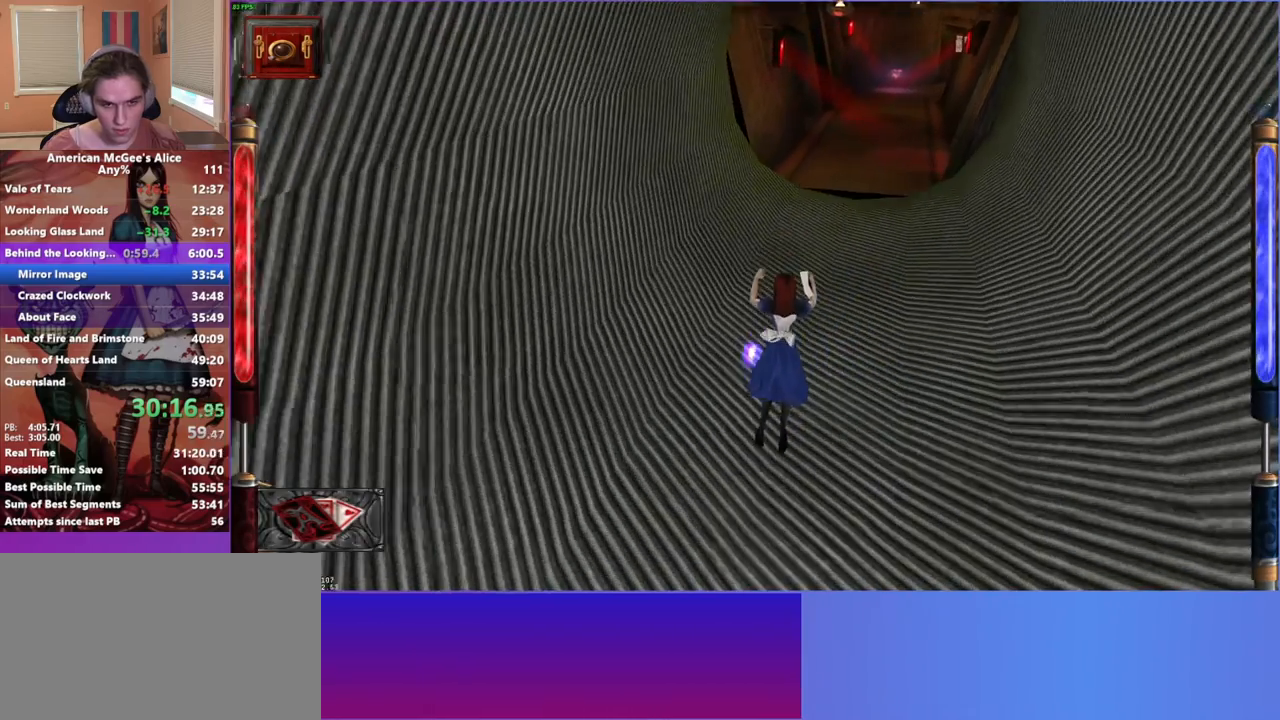
{"keys": ["d", "w"], "mouse": [], "events": [[300, "space", "down"], [350, "d", "down"], [500, "space", "up"]]}
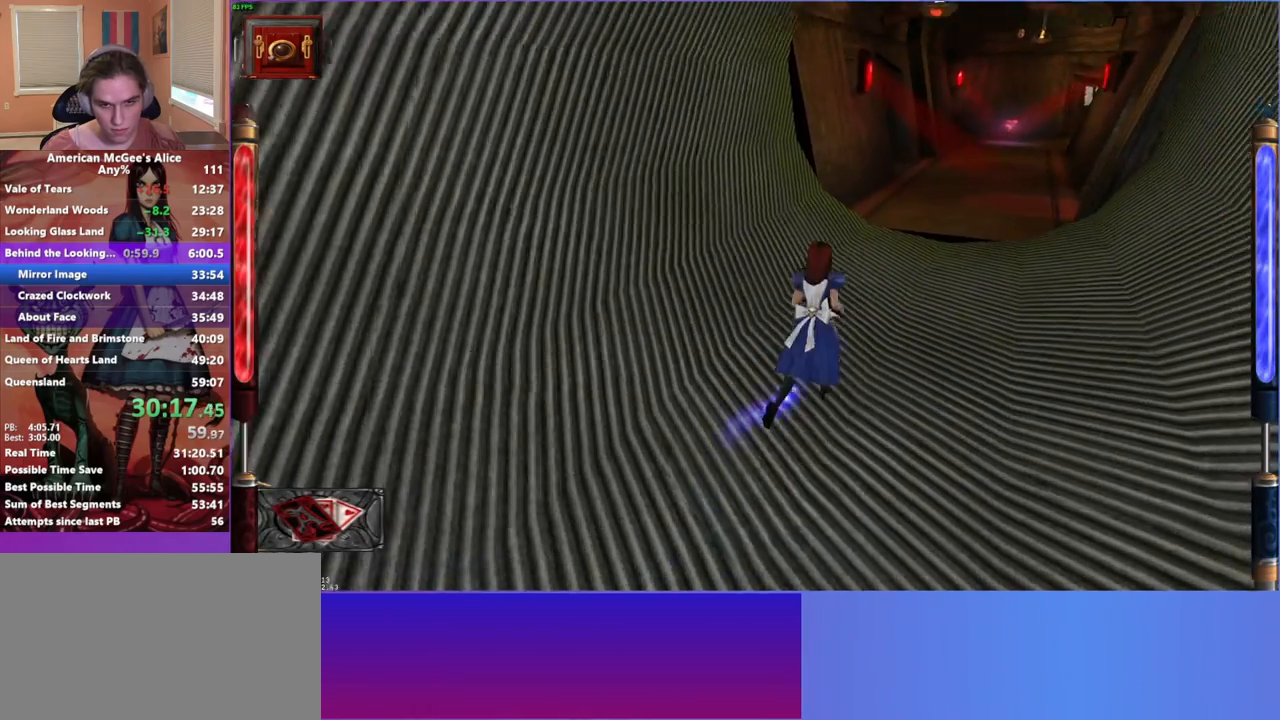
{"keys": ["w"], "mouse": [], "events": [[183, "a", "down"], [183, "d", "up"], [467, "a", "up"]]}
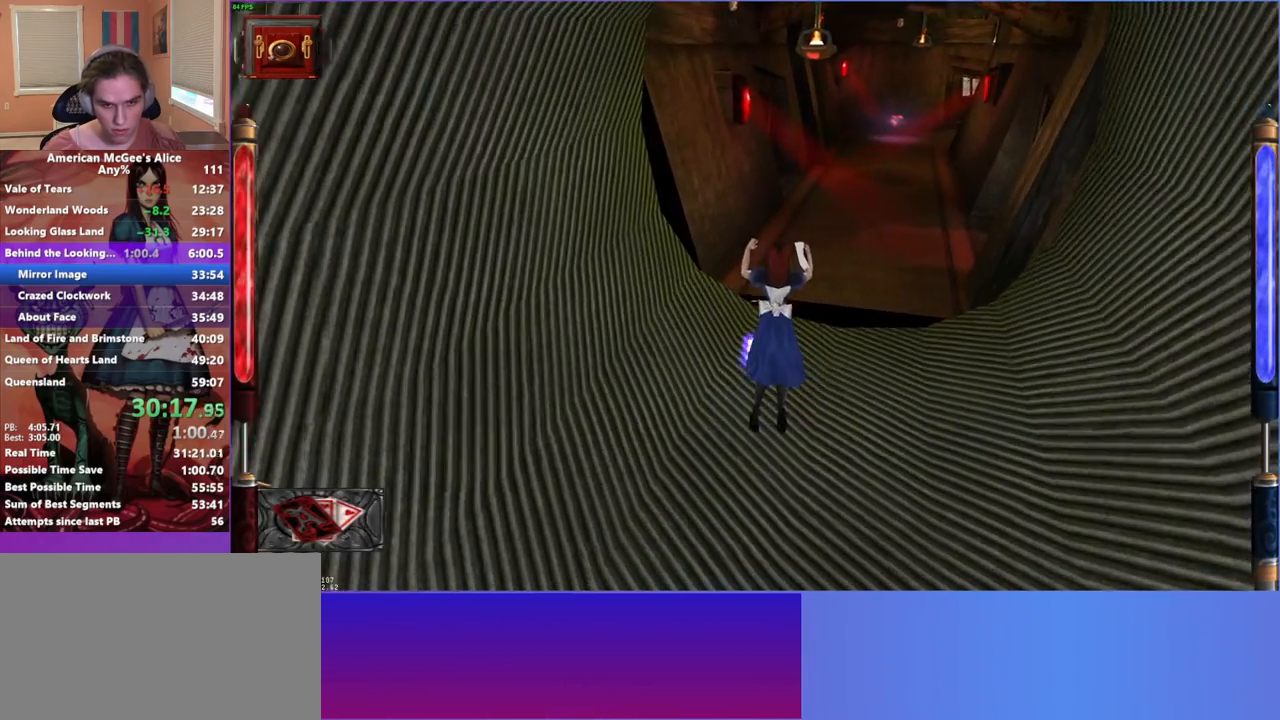
{"keys": ["d", "w"], "mouse": [], "events": [[17, "d", "down"]]}
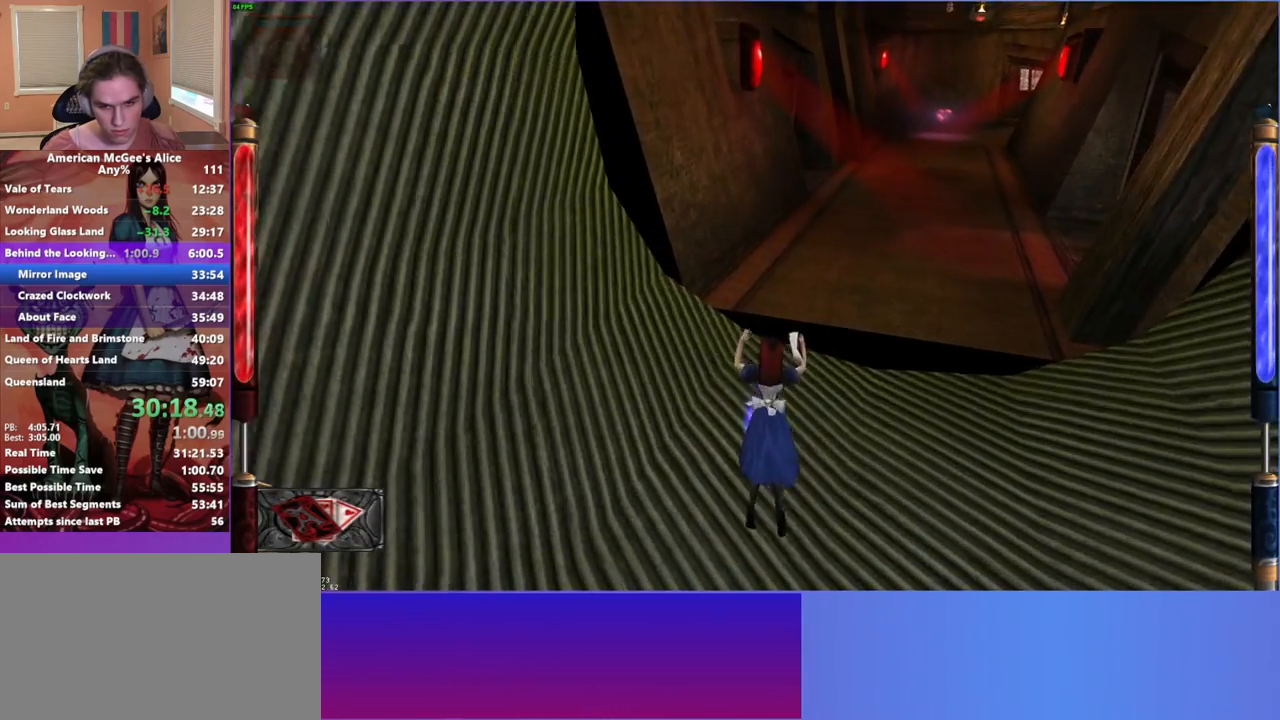
{"keys": ["a", "w"], "mouse": [], "events": [[33, "space", "down"], [217, "space", "up"], [317, "a", "down"], [367, "d", "up"]]}
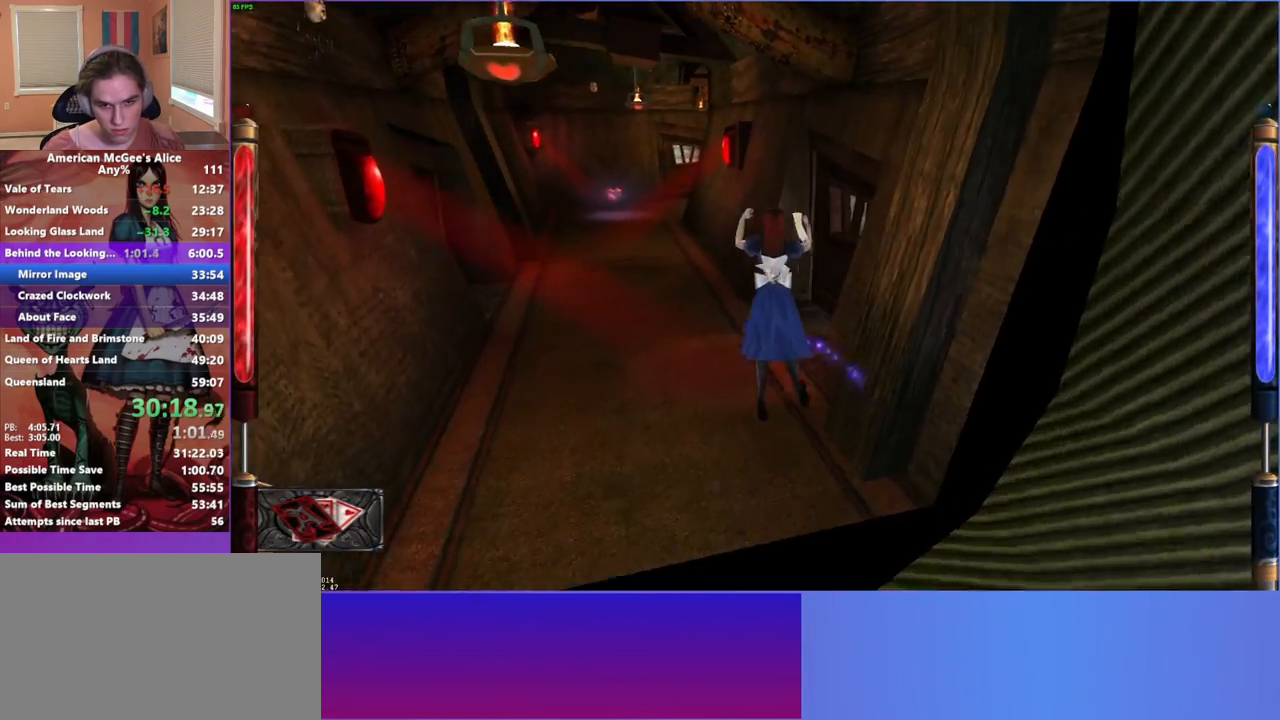
{"keys": ["w"], "mouse": [], "events": [[233, "a", "up"], [233, "d", "down"], [367, "d", "up"]]}
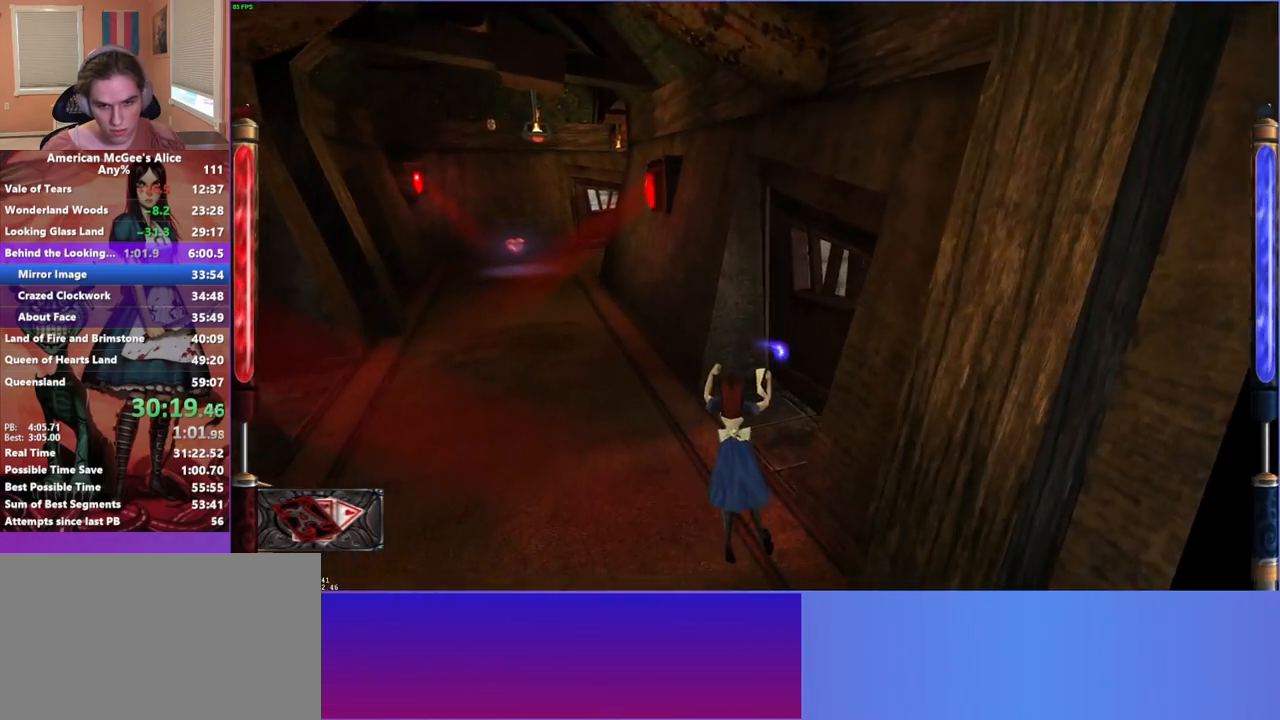
{"keys": ["a", "w"], "mouse": [], "events": [[67, "mouse_mb5", "down"], [150, "a", "down"], [200, "mouse_mb5", "up"]]}